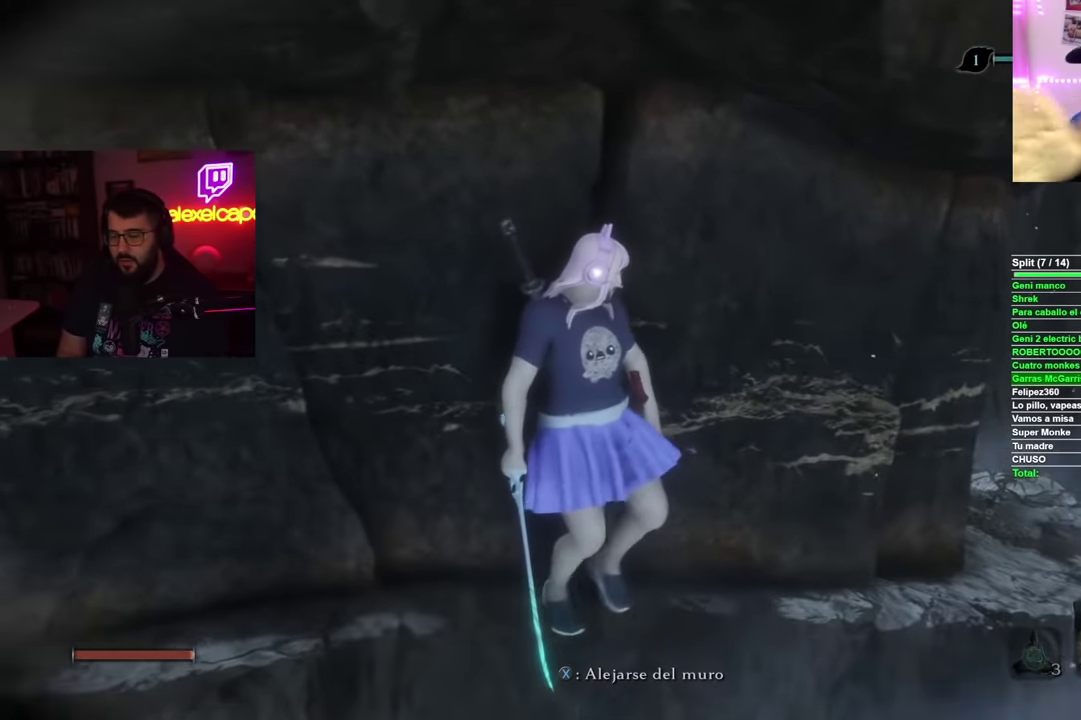
Gameplay with a controller (Xbox layout); each line is a JSON object with the inputs held at the frame after it. "events" lists button and stick changes between this image and that frame as [ms after this image, input, new state], when the widget could be followed in between.
{"buttons": [], "left_stick": "up-right", "right_stick": "center", "events": []}
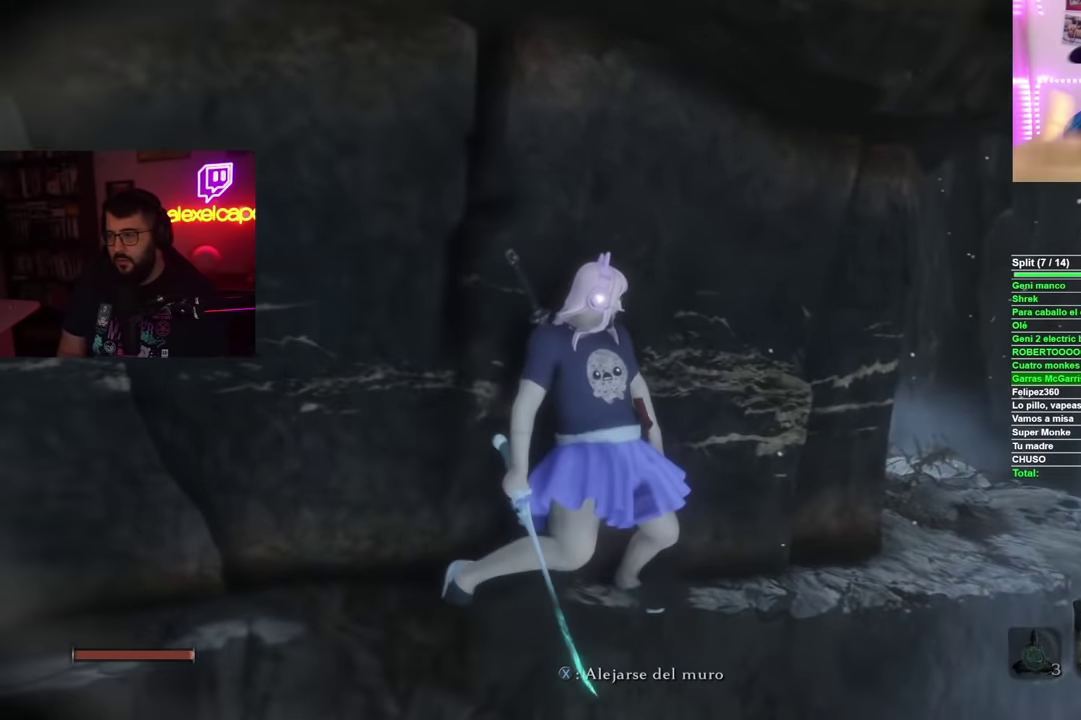
{"buttons": [], "left_stick": "up-right", "right_stick": "center", "events": []}
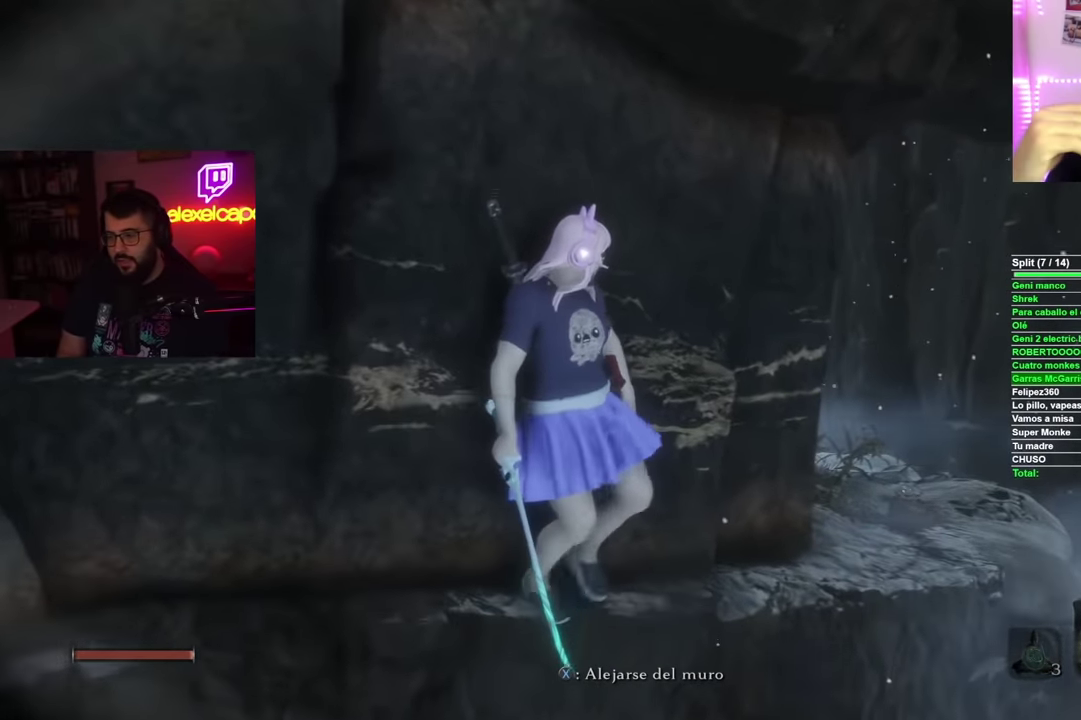
{"buttons": [], "left_stick": "up-right", "right_stick": "left", "events": [[367, "right_stick", "left"]]}
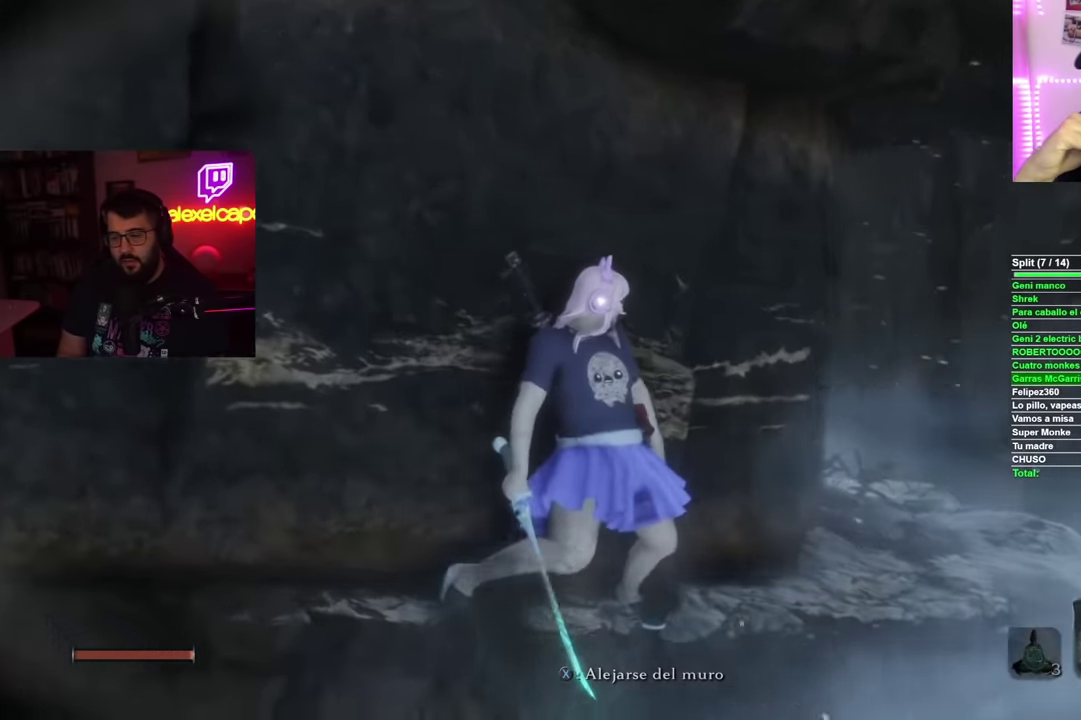
{"buttons": [], "left_stick": "up-right", "right_stick": "center", "events": [[33, "right_stick", "center"]]}
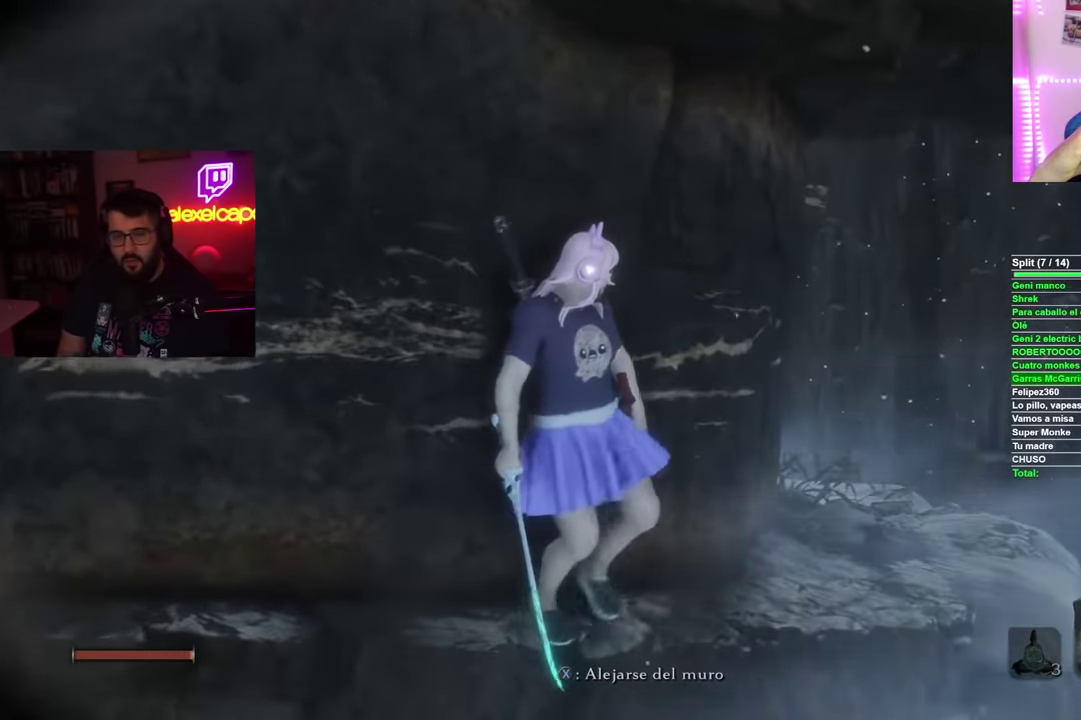
{"buttons": [], "left_stick": "up-right", "right_stick": "left", "events": [[84, "right_stick", "left"], [300, "right_stick", "center"], [417, "right_stick", "left"]]}
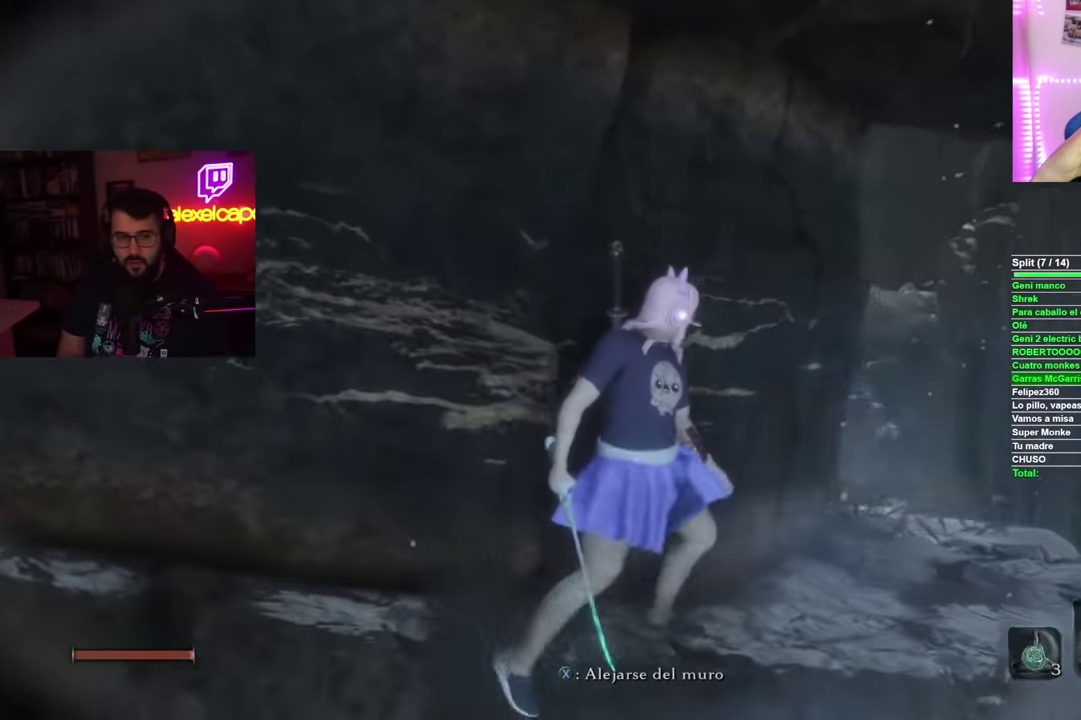
{"buttons": [], "left_stick": "up-right", "right_stick": "center", "events": [[66, "right_stick", "center"]]}
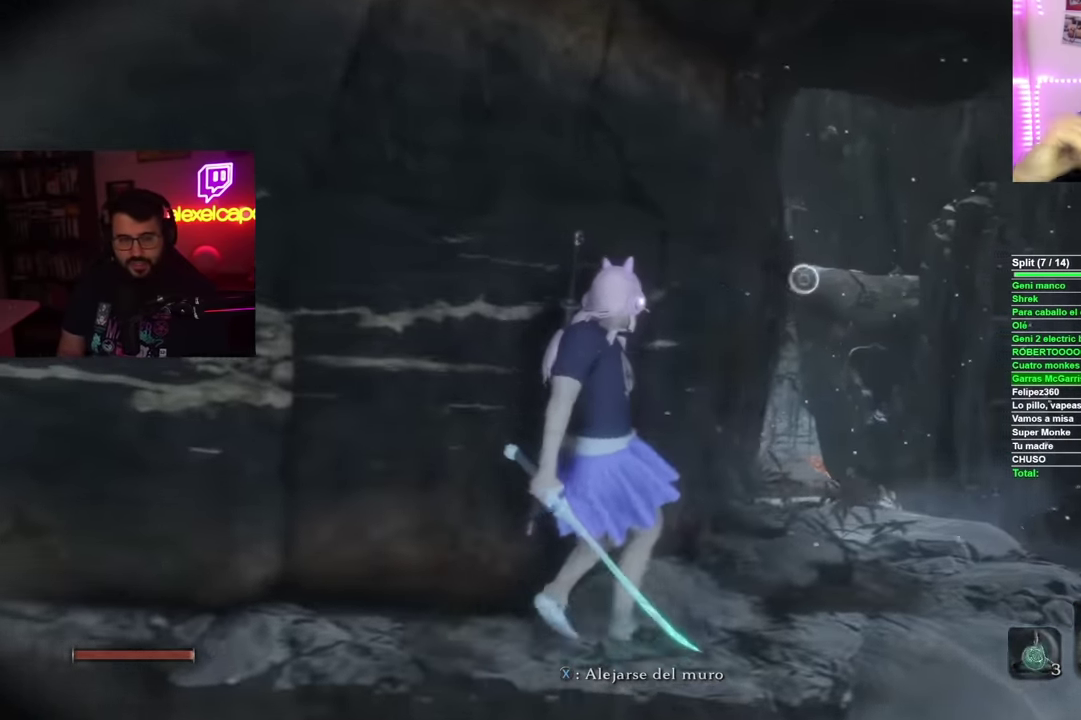
{"buttons": [], "left_stick": "up-right", "right_stick": "center", "events": [[134, "right_stick", "left"], [217, "right_stick", "down-left"], [284, "right_stick", "center"]]}
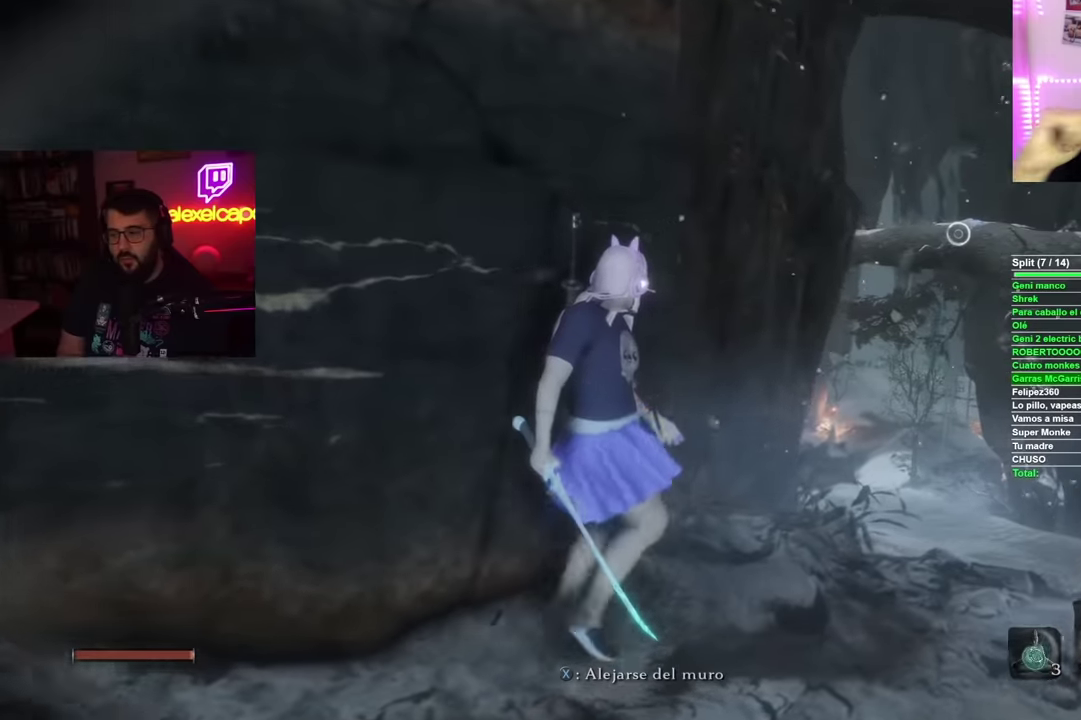
{"buttons": [], "left_stick": "up-right", "right_stick": "center", "events": []}
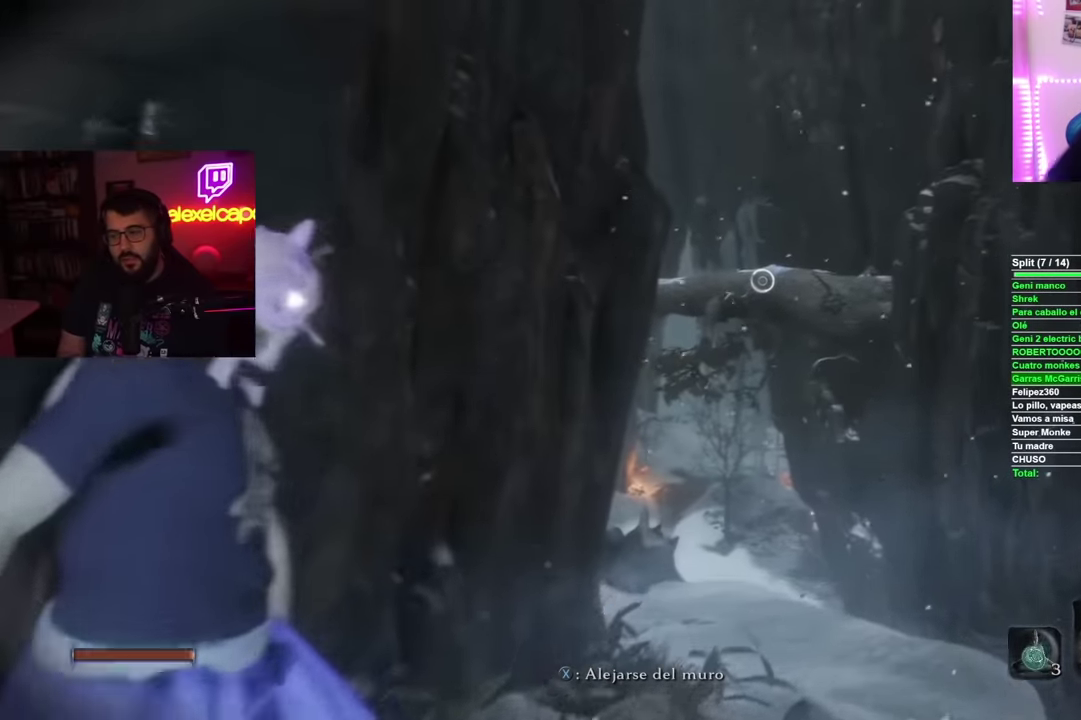
{"buttons": [], "left_stick": "up-right", "right_stick": "center", "events": [[267, "X", "down"], [350, "X", "up"]]}
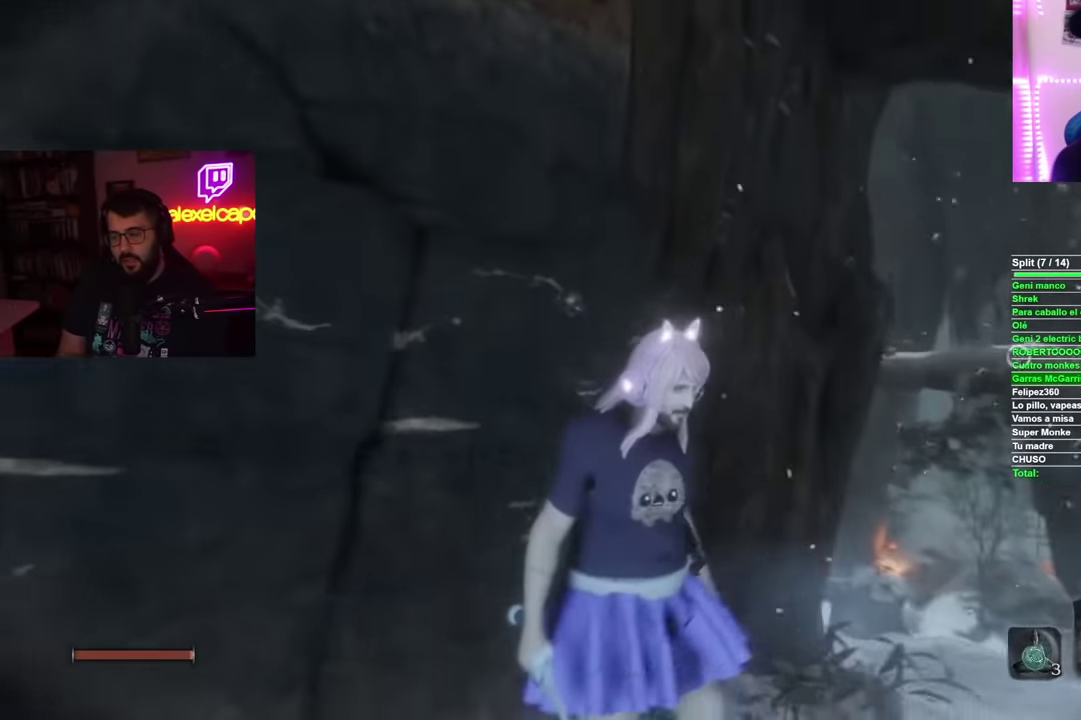
{"buttons": ["B"], "left_stick": "up-right", "right_stick": "center", "events": [[16, "right_stick", "down"], [217, "right_stick", "center"], [333, "B", "down"]]}
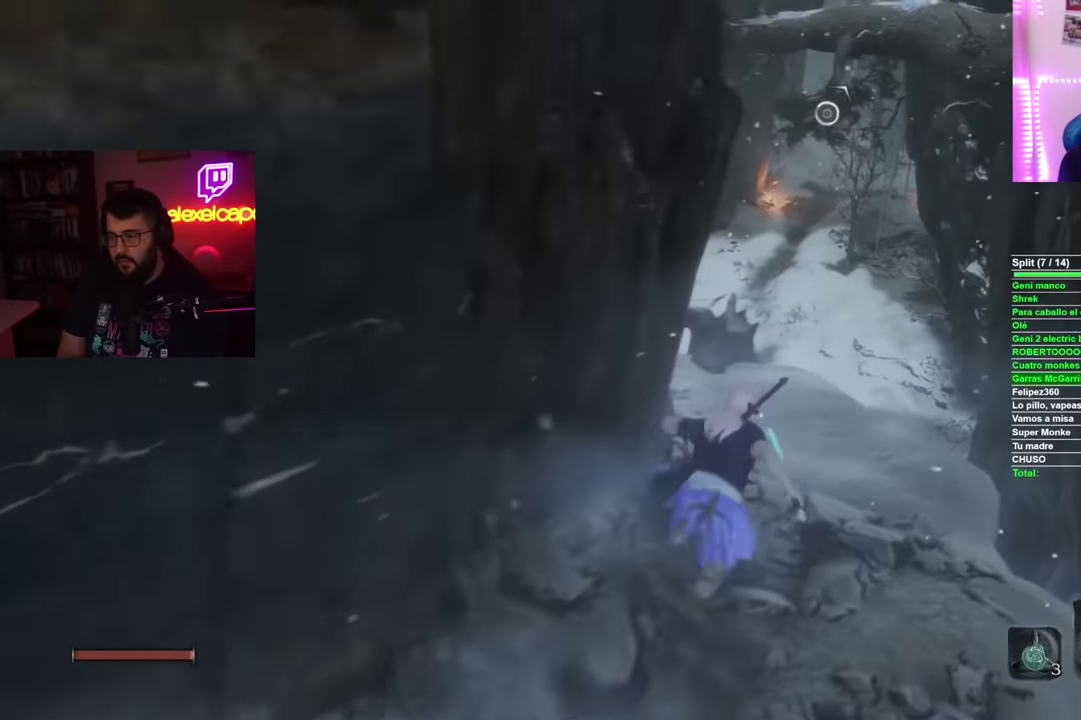
{"buttons": ["A"], "left_stick": "up", "right_stick": "center", "events": [[100, "left_stick", "up"], [301, "B", "up"], [401, "A", "down"]]}
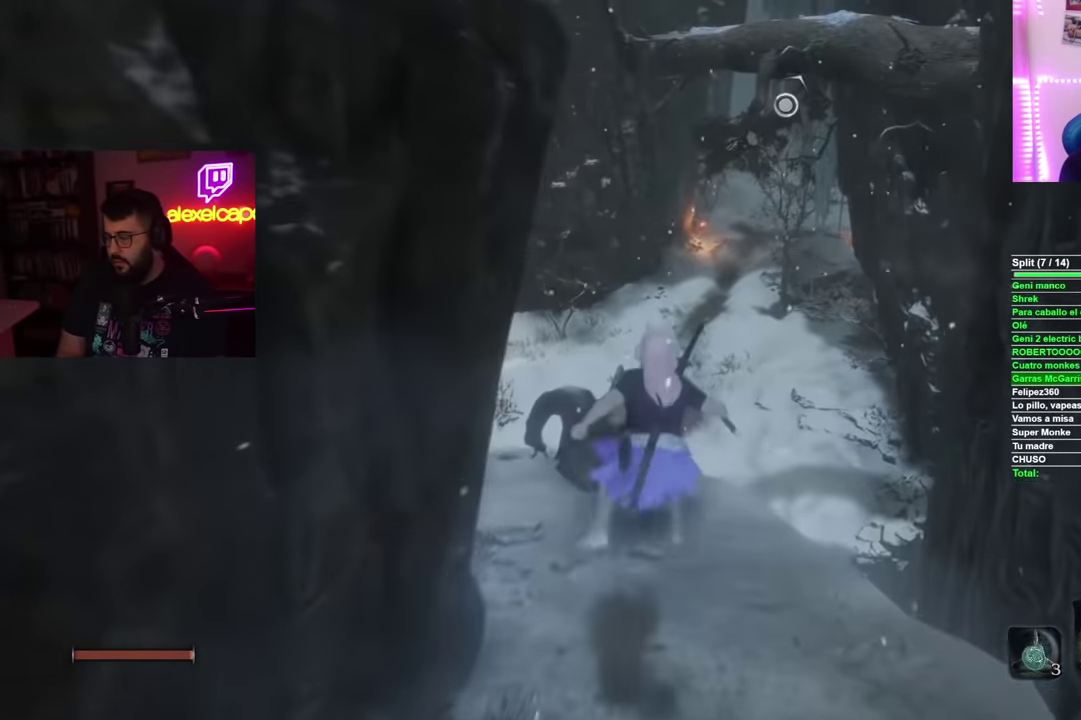
{"buttons": ["L2"], "left_stick": "center", "right_stick": "center", "events": [[167, "A", "up"], [450, "left_stick", "center"], [484, "L2", "down"]]}
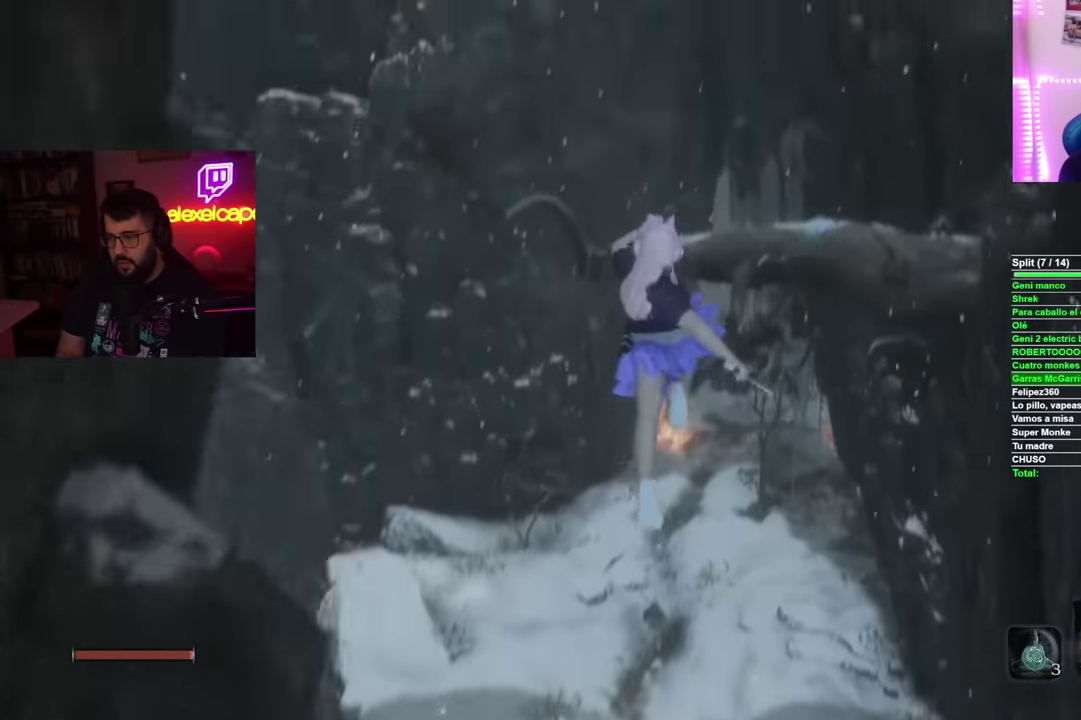
{"buttons": [], "left_stick": "center", "right_stick": "center", "events": [[117, "L2", "up"]]}
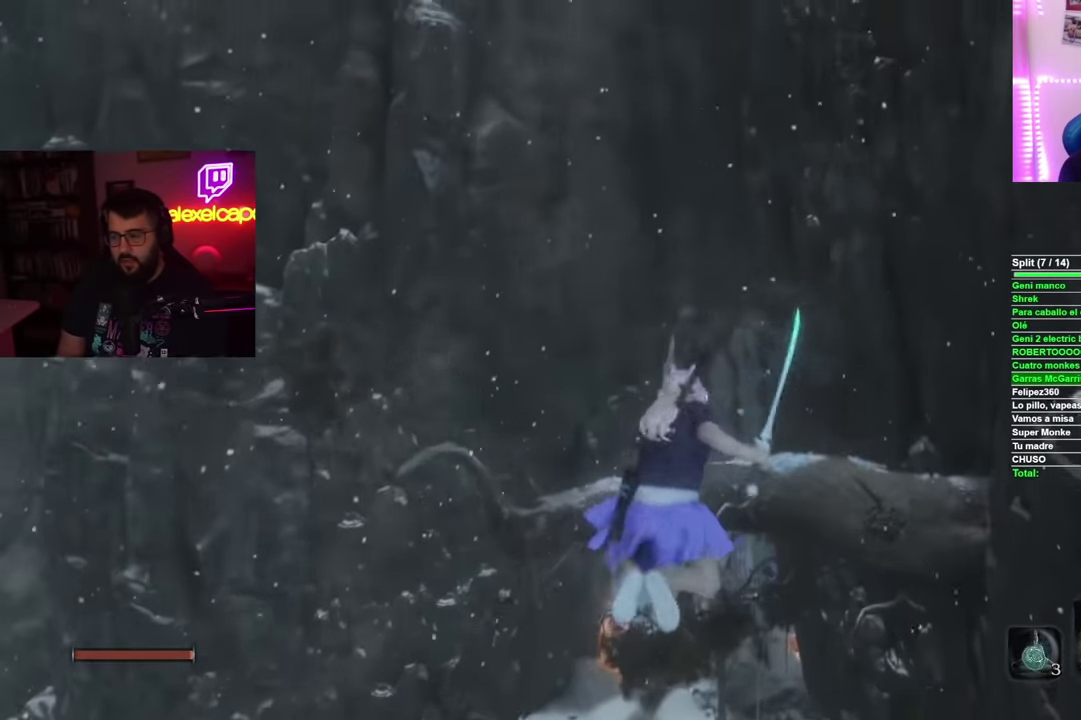
{"buttons": [], "left_stick": "center", "right_stick": "center", "events": []}
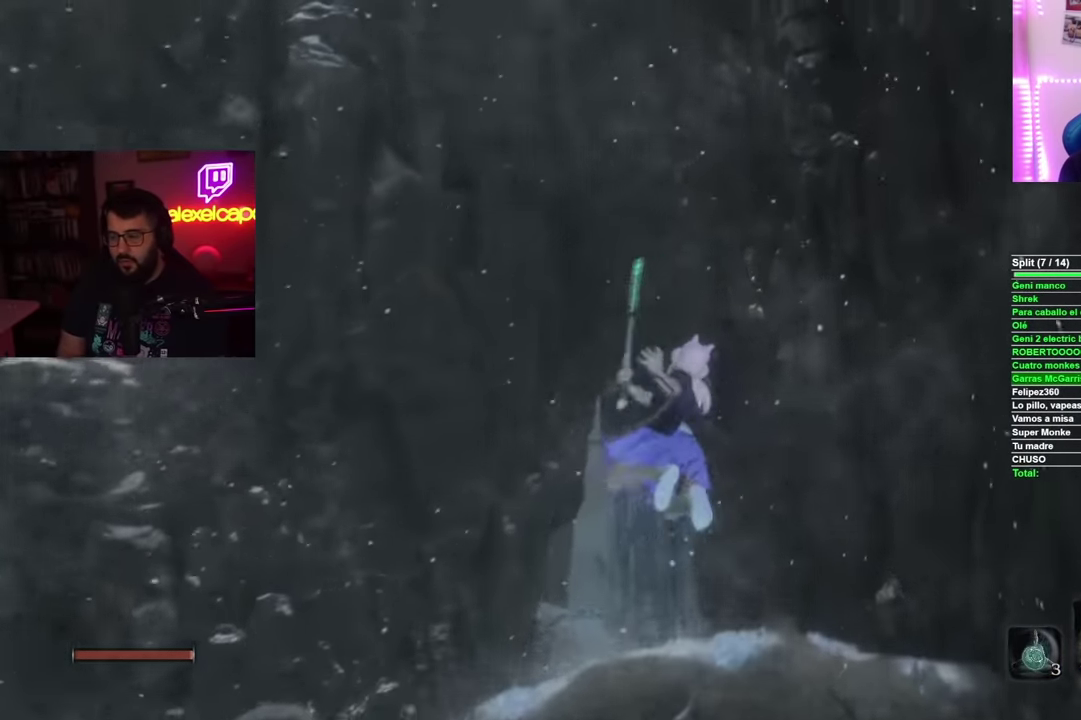
{"buttons": [], "left_stick": "center", "right_stick": "down-left", "events": [[150, "right_stick", "down-left"], [284, "right_stick", "center"], [467, "right_stick", "down-left"]]}
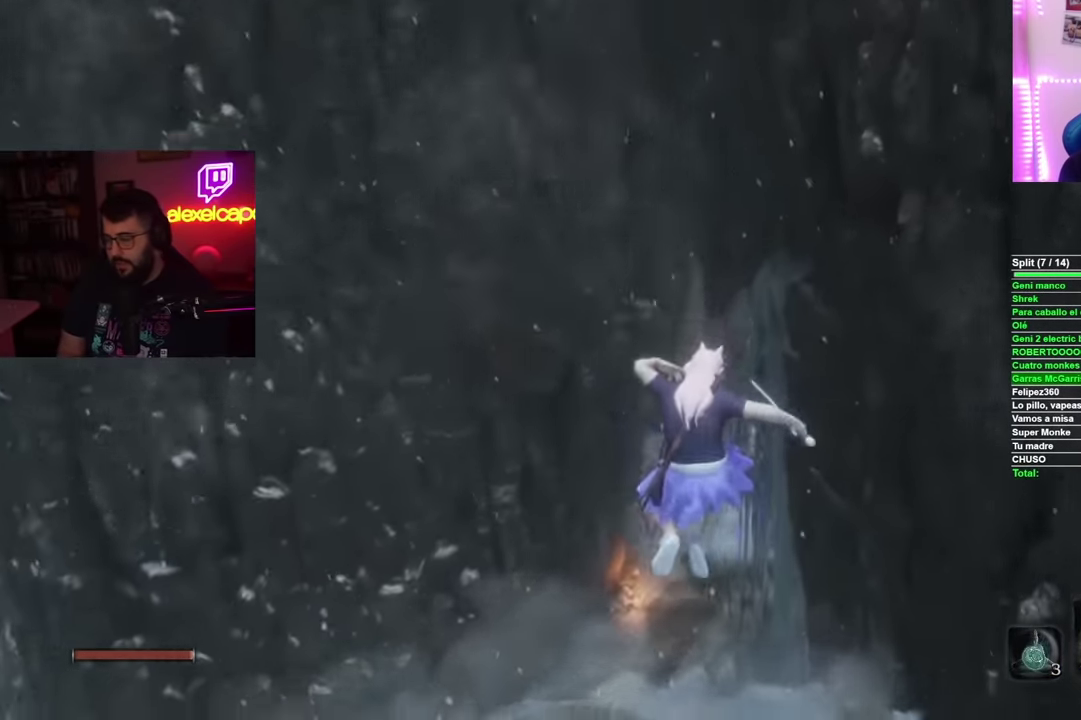
{"buttons": [], "left_stick": "center", "right_stick": "center", "events": [[67, "right_stick", "center"]]}
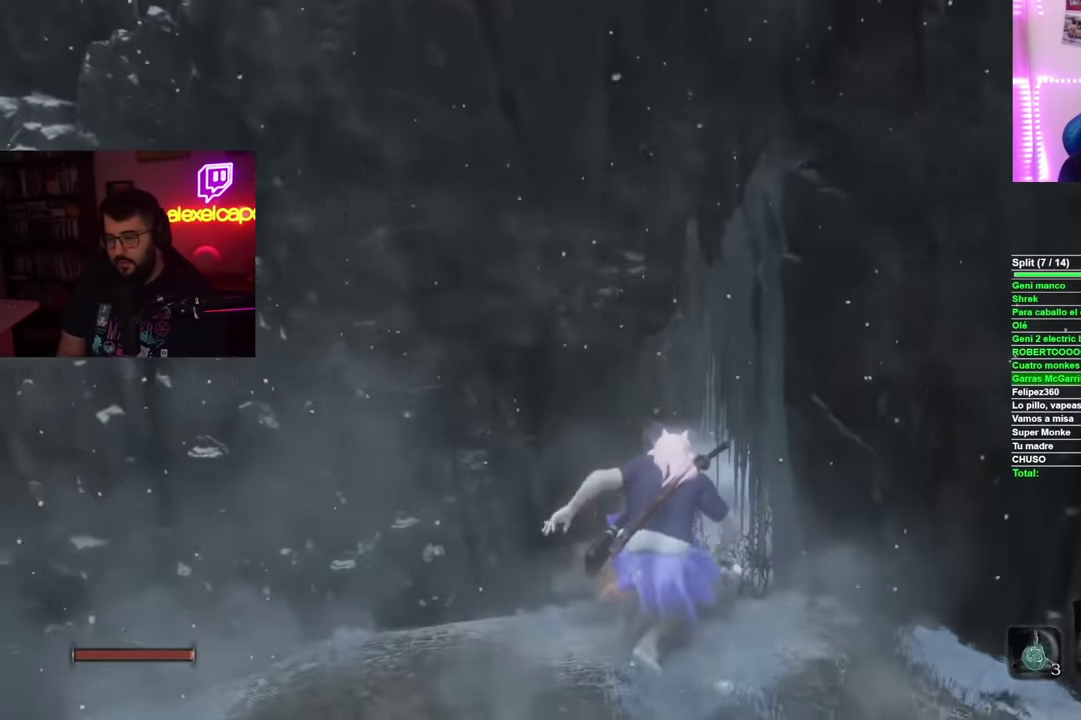
{"buttons": [], "left_stick": "center", "right_stick": "center", "events": [[100, "right_stick", "down-left"], [234, "right_stick", "center"]]}
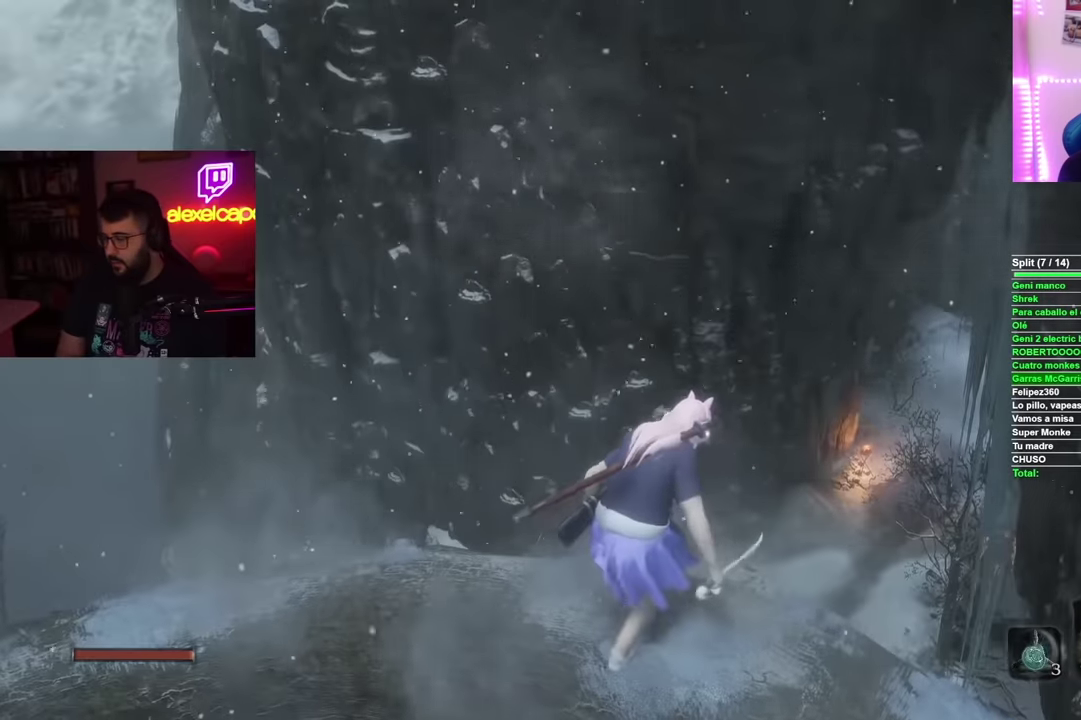
{"buttons": [], "left_stick": "center", "right_stick": "center", "events": [[17, "DPAD_UP", "down"], [167, "DPAD_UP", "up"]]}
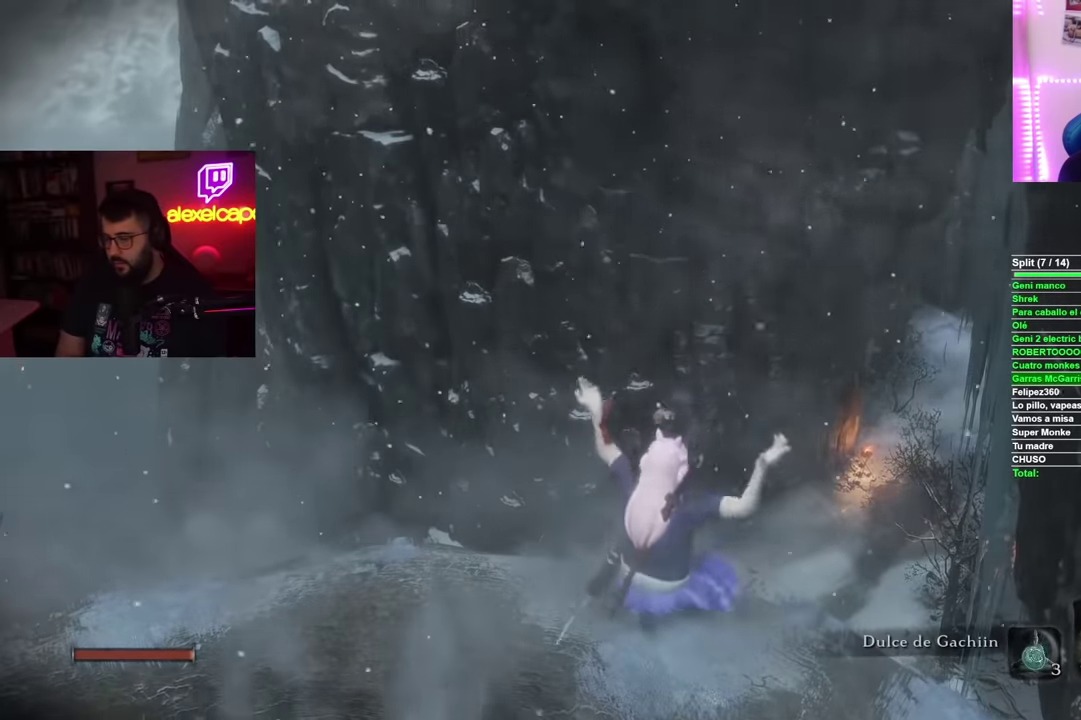
{"buttons": [], "left_stick": "center", "right_stick": "center", "events": [[134, "right_stick", "down"], [284, "right_stick", "center"]]}
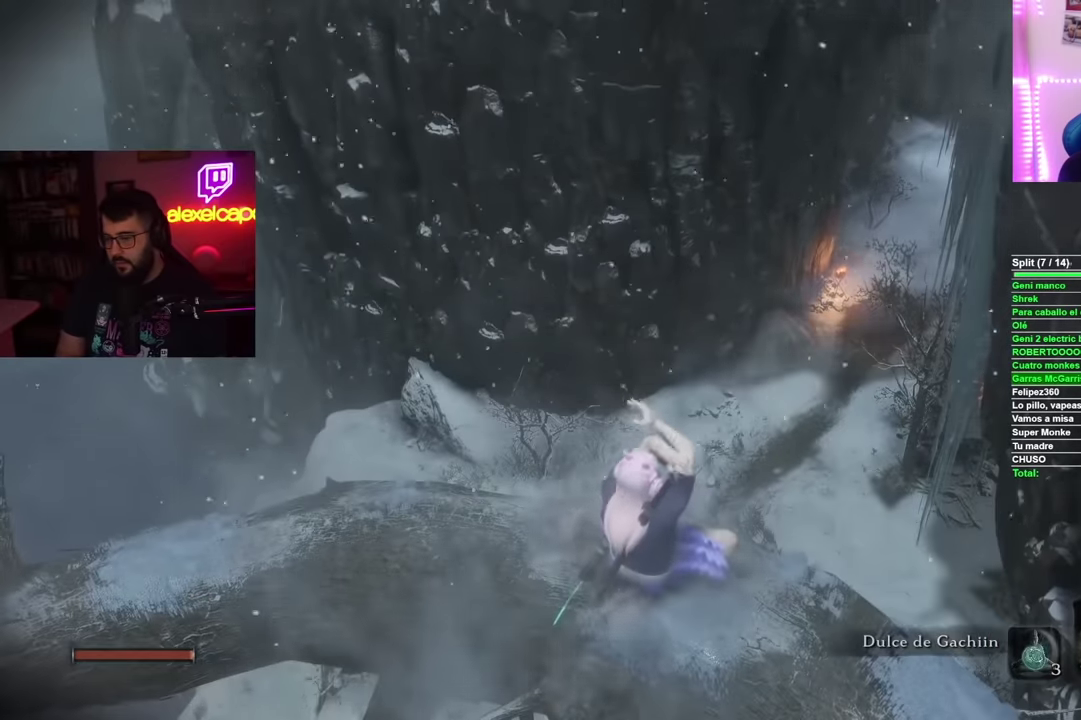
{"buttons": [], "left_stick": "up-left", "right_stick": "down-right", "events": [[267, "right_stick", "down-right"], [467, "left_stick", "up-left"]]}
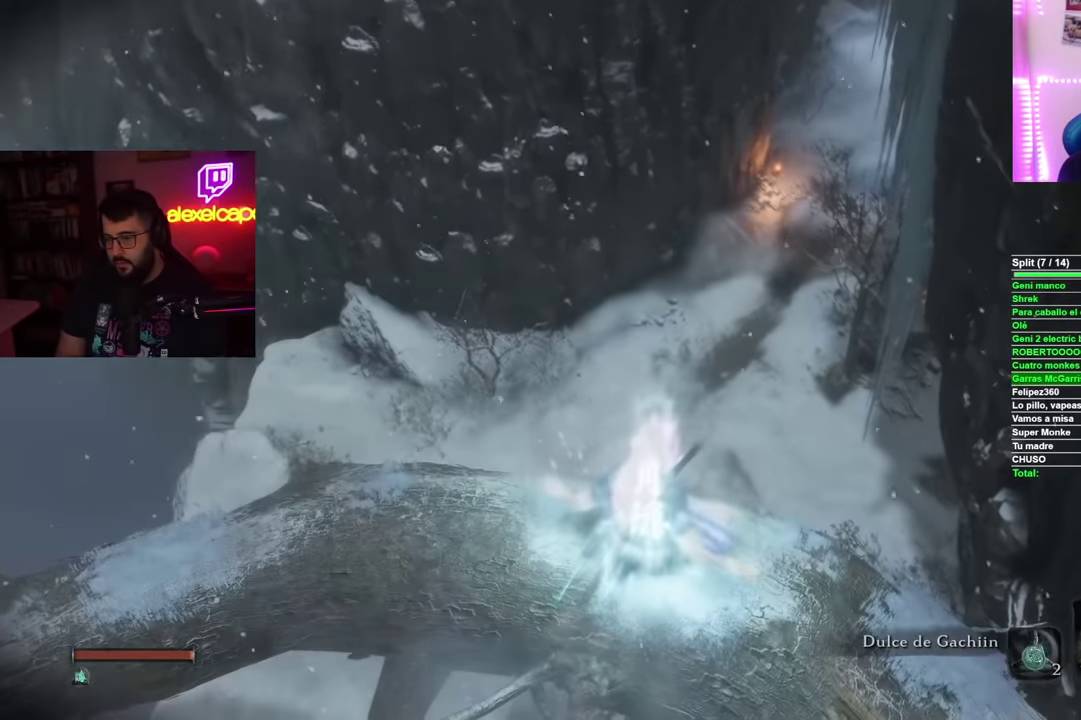
{"buttons": [], "left_stick": "left", "right_stick": "center", "events": [[17, "right_stick", "center"], [267, "left_stick", "left"]]}
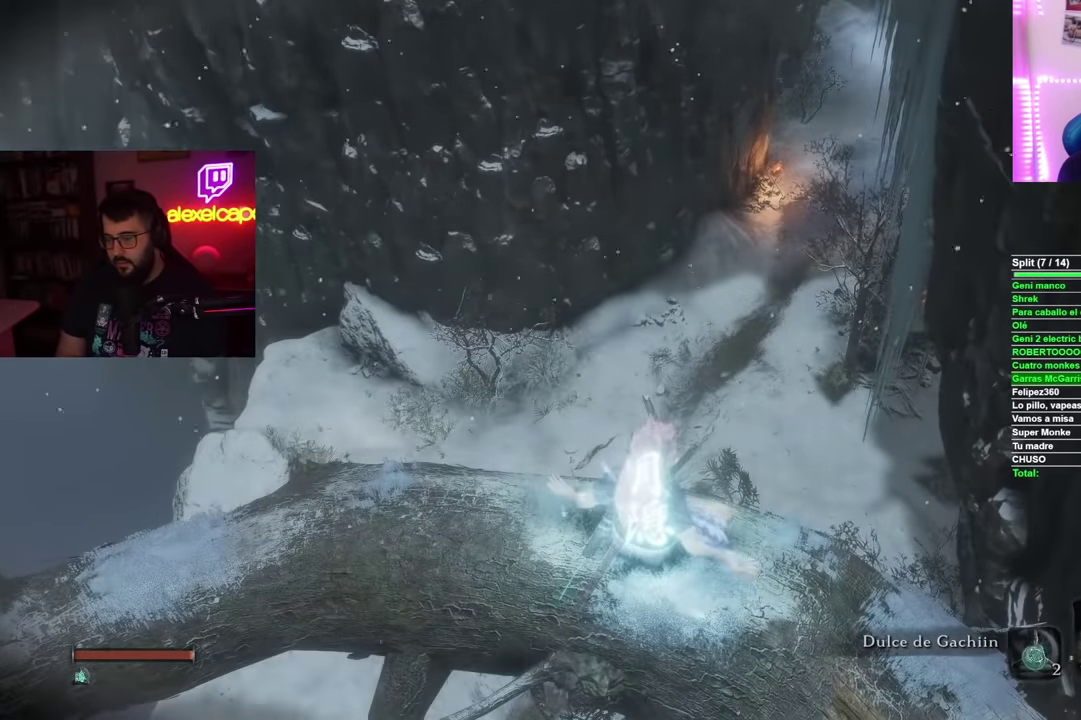
{"buttons": [], "left_stick": "left", "right_stick": "center", "events": []}
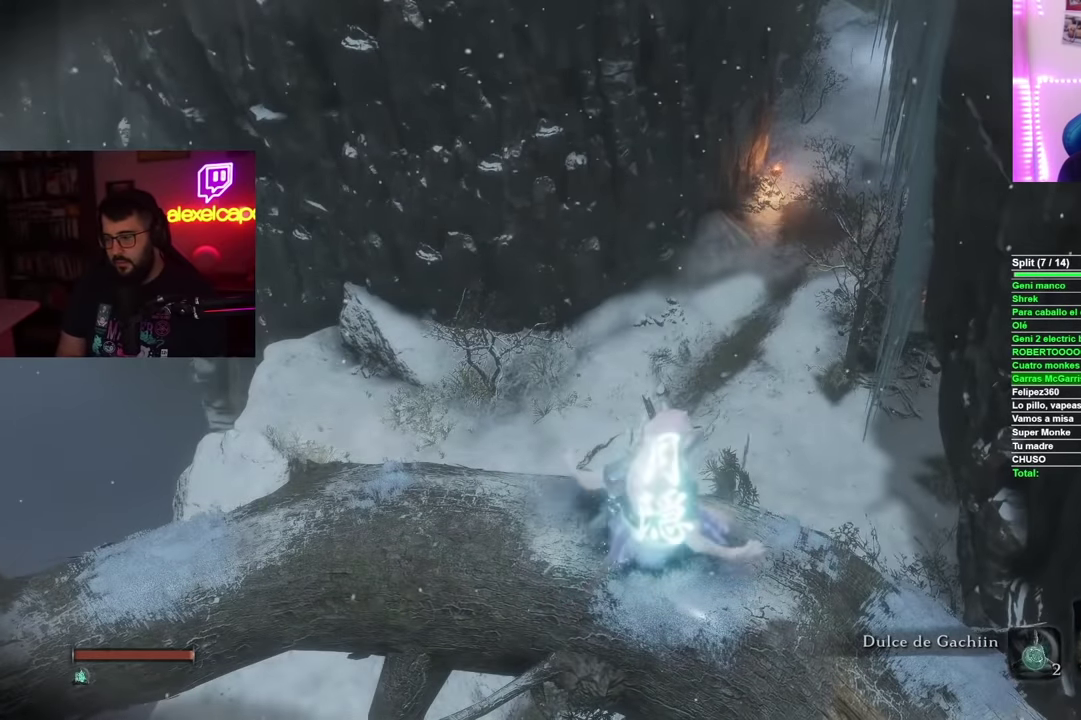
{"buttons": [], "left_stick": "left", "right_stick": "center", "events": [[301, "right_stick", "right"], [418, "right_stick", "center"]]}
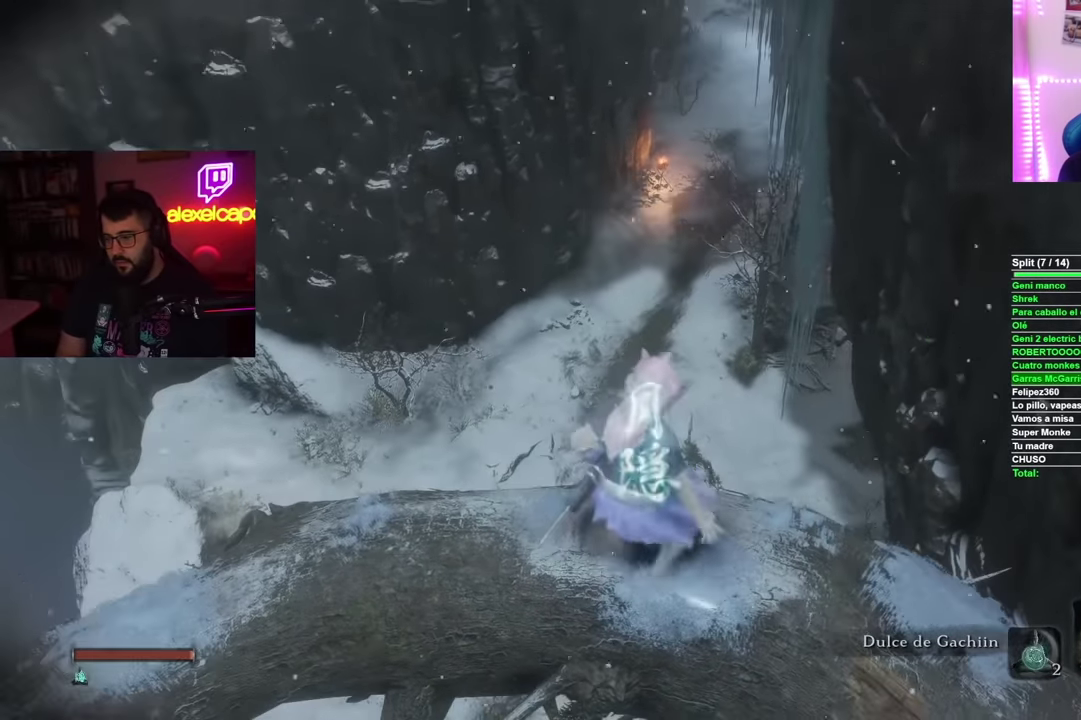
{"buttons": ["A"], "left_stick": "up-left", "right_stick": "center", "events": [[17, "left_stick", "up-left"], [100, "A", "down"]]}
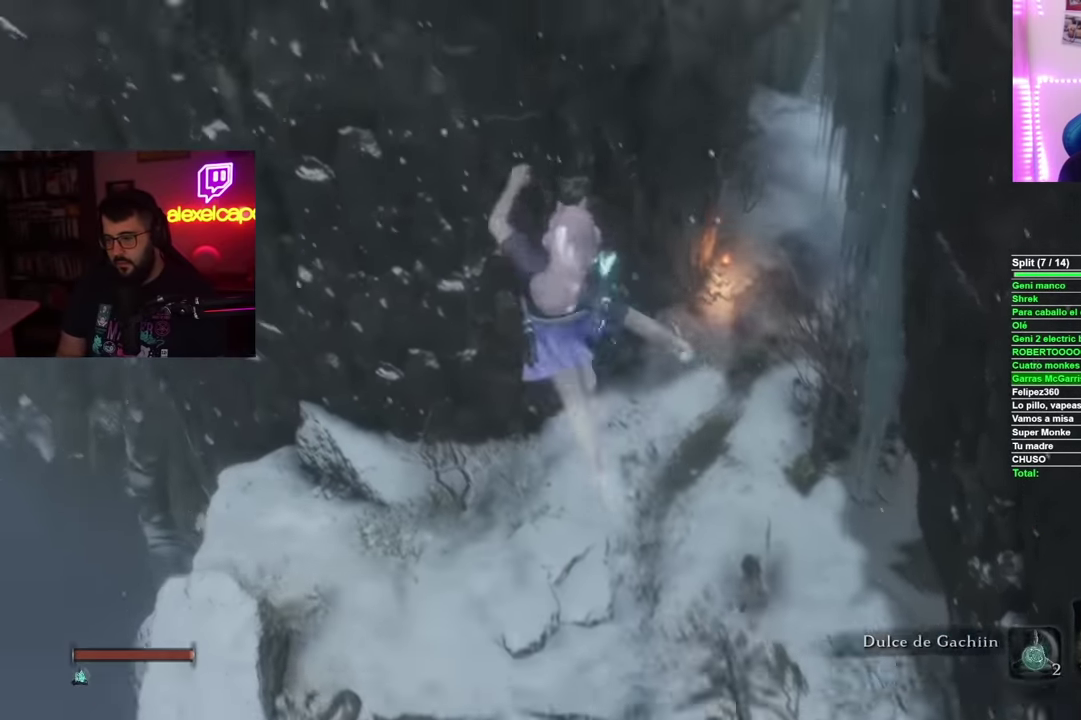
{"buttons": [], "left_stick": "up", "right_stick": "down", "events": [[101, "A", "up"], [184, "left_stick", "up"], [301, "right_stick", "down"], [351, "left_stick", "up-right"], [468, "left_stick", "up"]]}
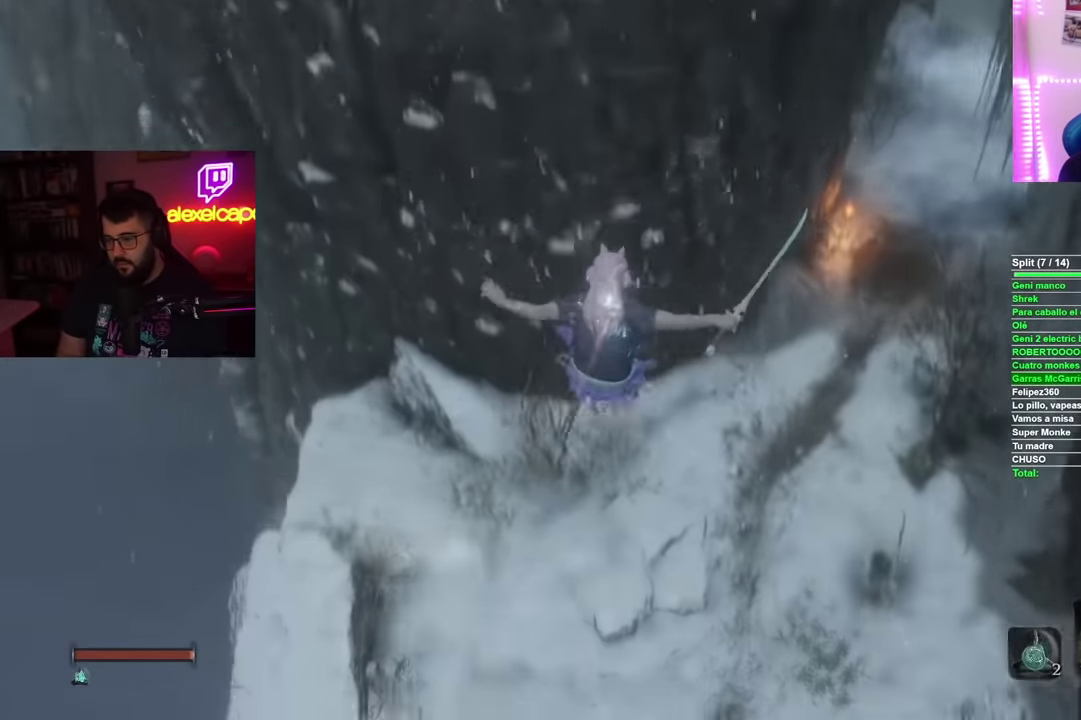
{"buttons": ["B"], "left_stick": "up", "right_stick": "center", "events": [[50, "right_stick", "center"], [133, "B", "down"]]}
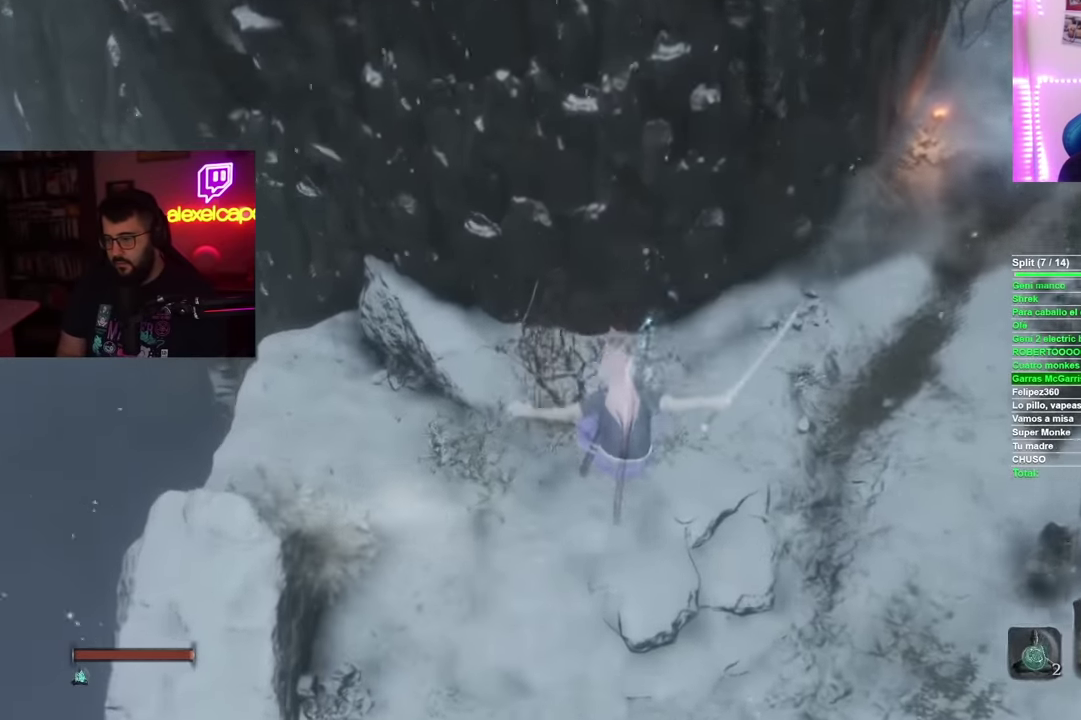
{"buttons": ["B"], "left_stick": "up", "right_stick": "center", "events": []}
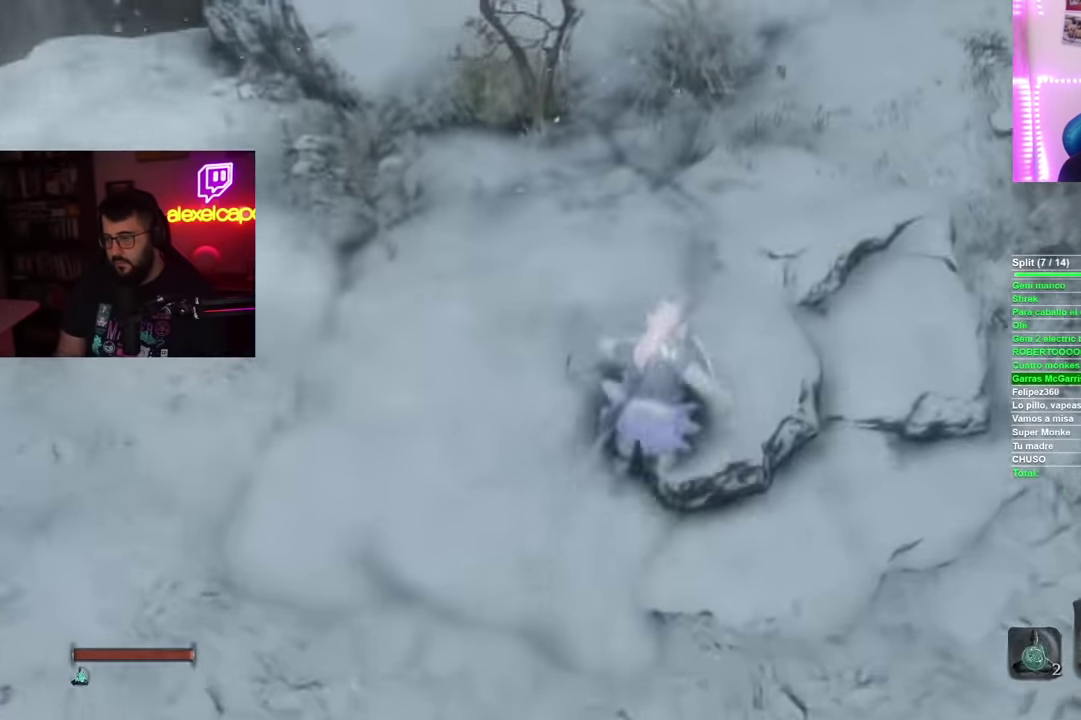
{"buttons": ["B"], "left_stick": "up", "right_stick": "center", "events": [[250, "left_stick", "up-right"], [434, "left_stick", "up"]]}
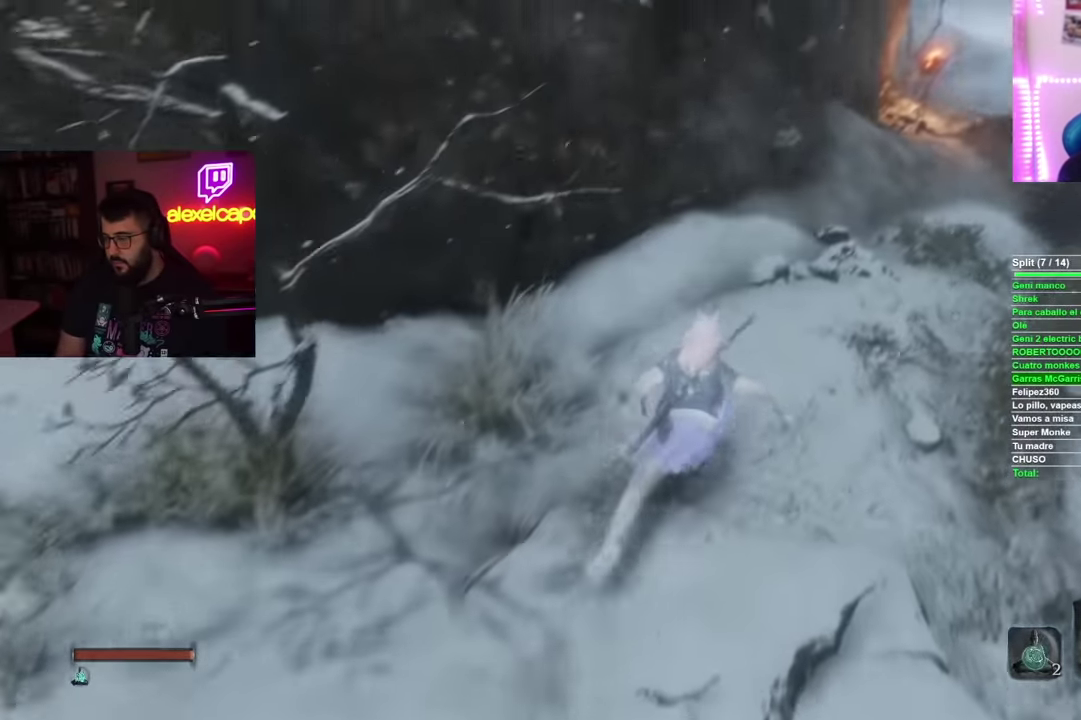
{"buttons": ["B"], "left_stick": "up", "right_stick": "center", "events": []}
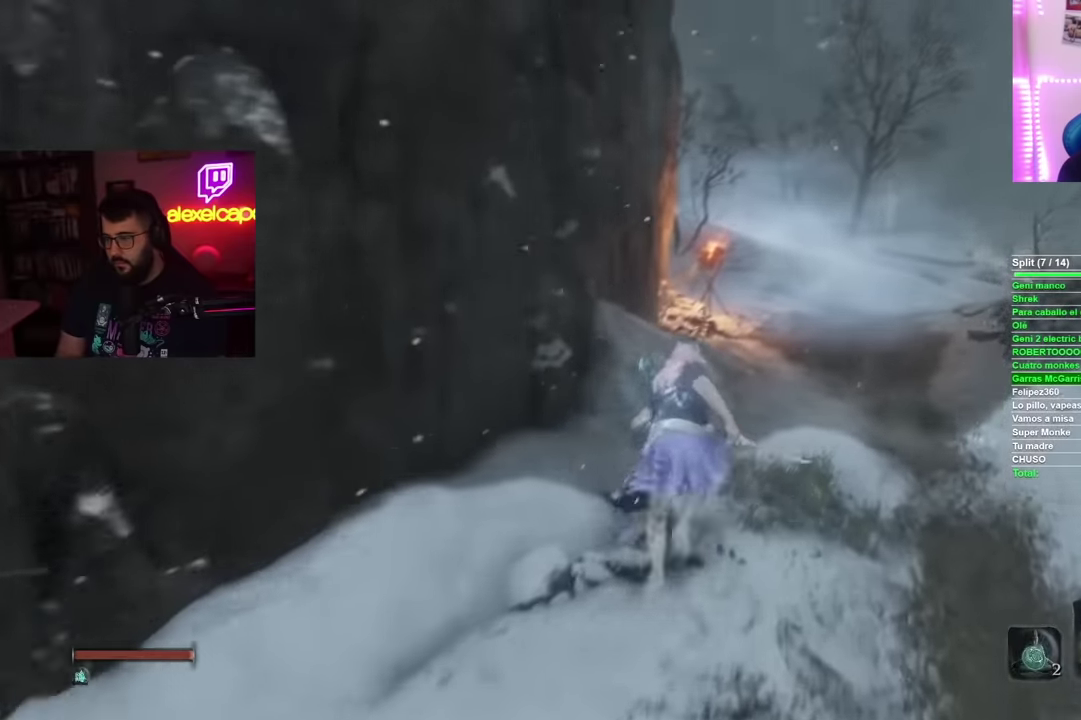
{"buttons": ["B"], "left_stick": "up", "right_stick": "center", "events": []}